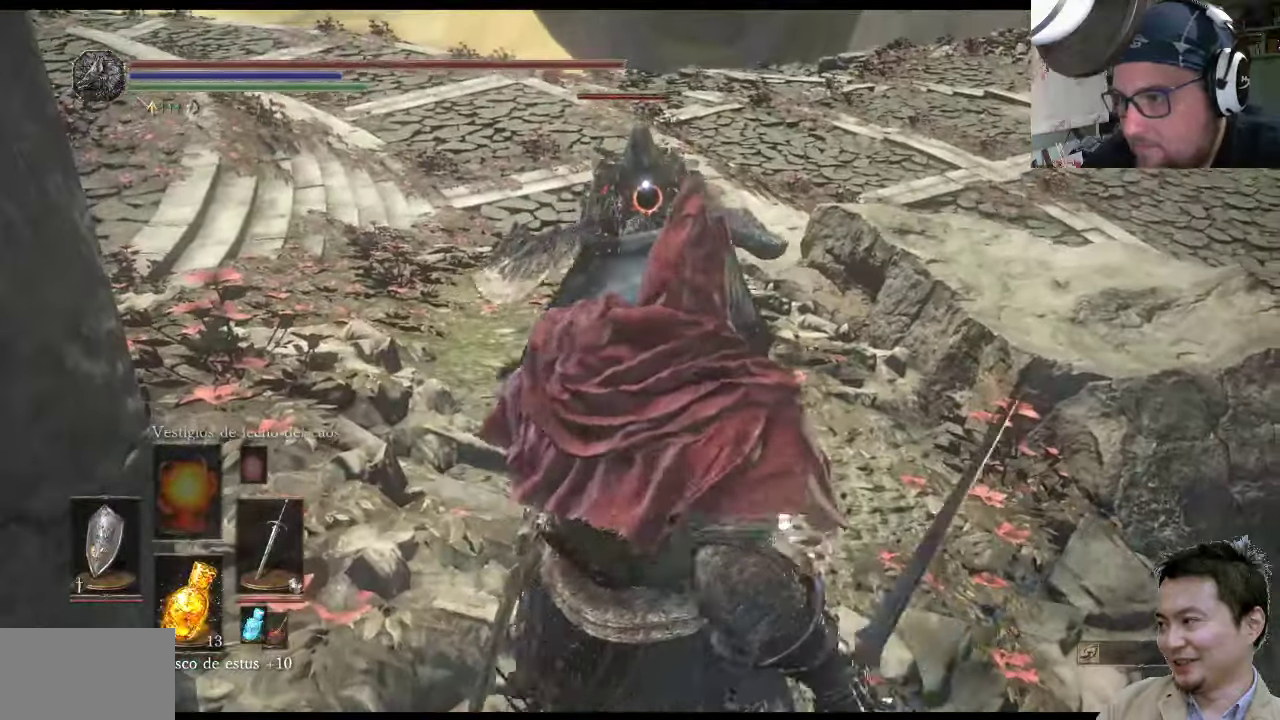
Gameplay with a controller (PlayStation layout); each line is a JSON object with the inputs held at the frame after it. "events" lists button and stick changes between this image and that frame as [ms after this image, input, new state], when the widget could be followed in between. Not read: L2 L3 R2 R3.
{"buttons": ["L1"], "left_stick": "center", "right_stick": "center", "events": [[100, "left_stick", "center"]]}
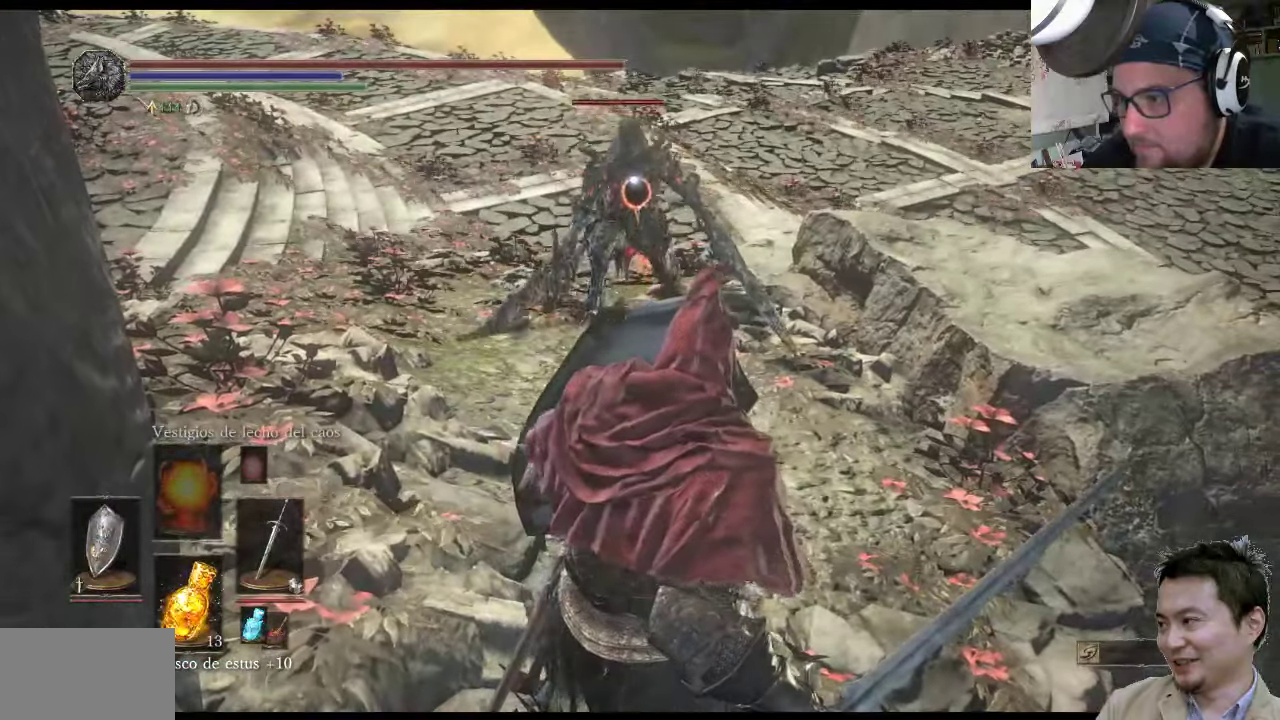
{"buttons": ["L1"], "left_stick": "center", "right_stick": "center", "events": []}
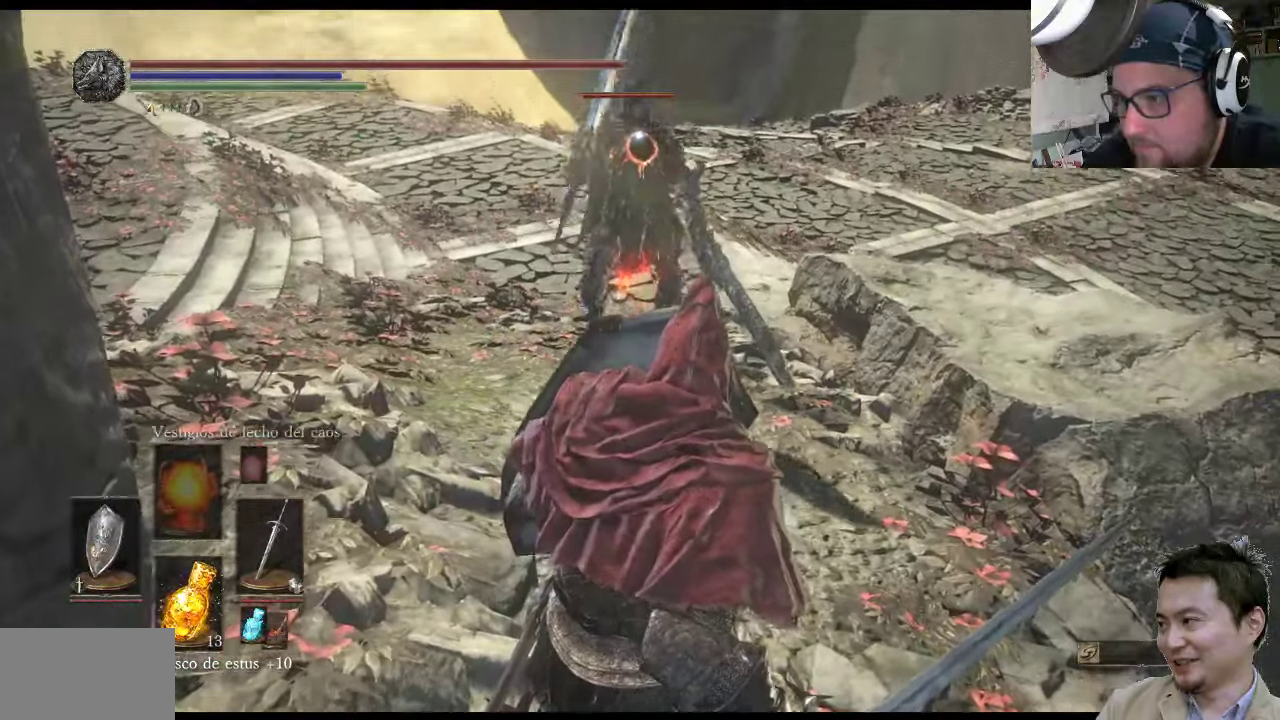
{"buttons": ["L1"], "left_stick": "center", "right_stick": "center", "events": [[150, "left_stick", "right"], [484, "left_stick", "center"]]}
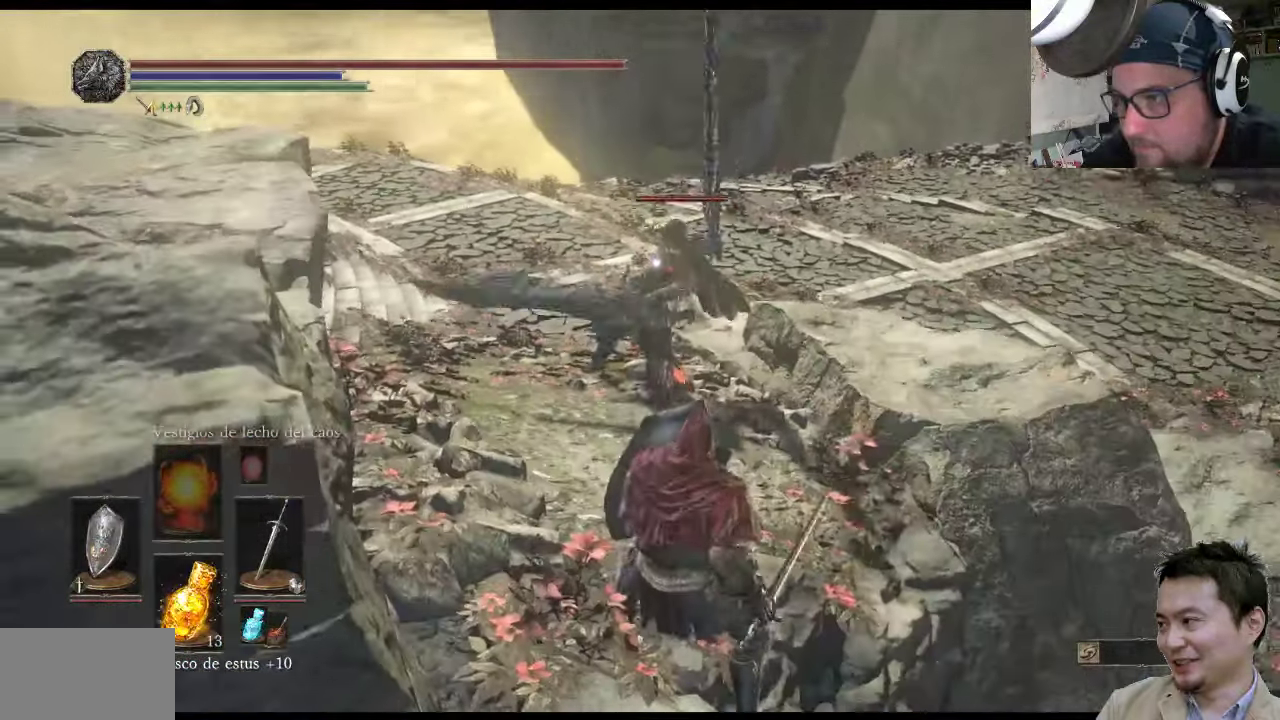
{"buttons": ["L1"], "left_stick": "up-right", "right_stick": "center", "events": [[150, "left_stick", "up-right"], [300, "CIRCLE", "down"], [400, "CIRCLE", "up"]]}
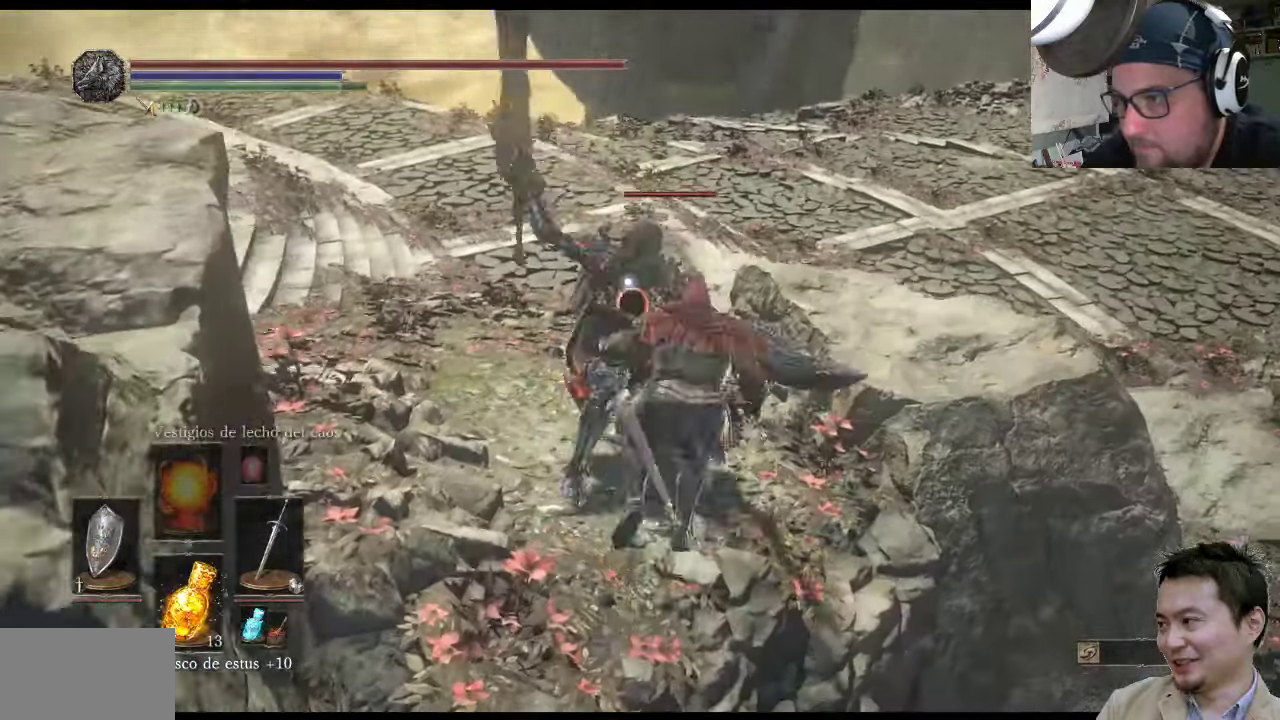
{"buttons": ["L1"], "left_stick": "up-left", "right_stick": "center", "events": [[467, "left_stick", "up-left"]]}
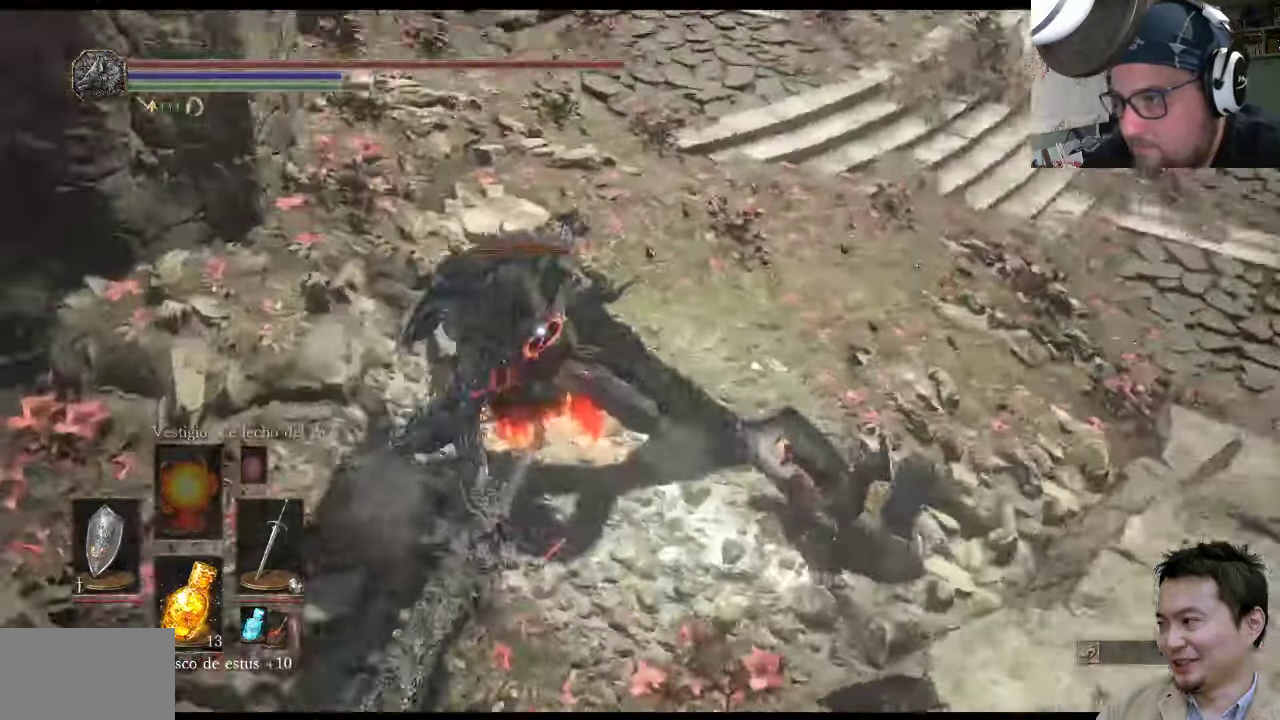
{"buttons": ["L1"], "left_stick": "up-right", "right_stick": "center", "events": [[334, "left_stick", "up-right"]]}
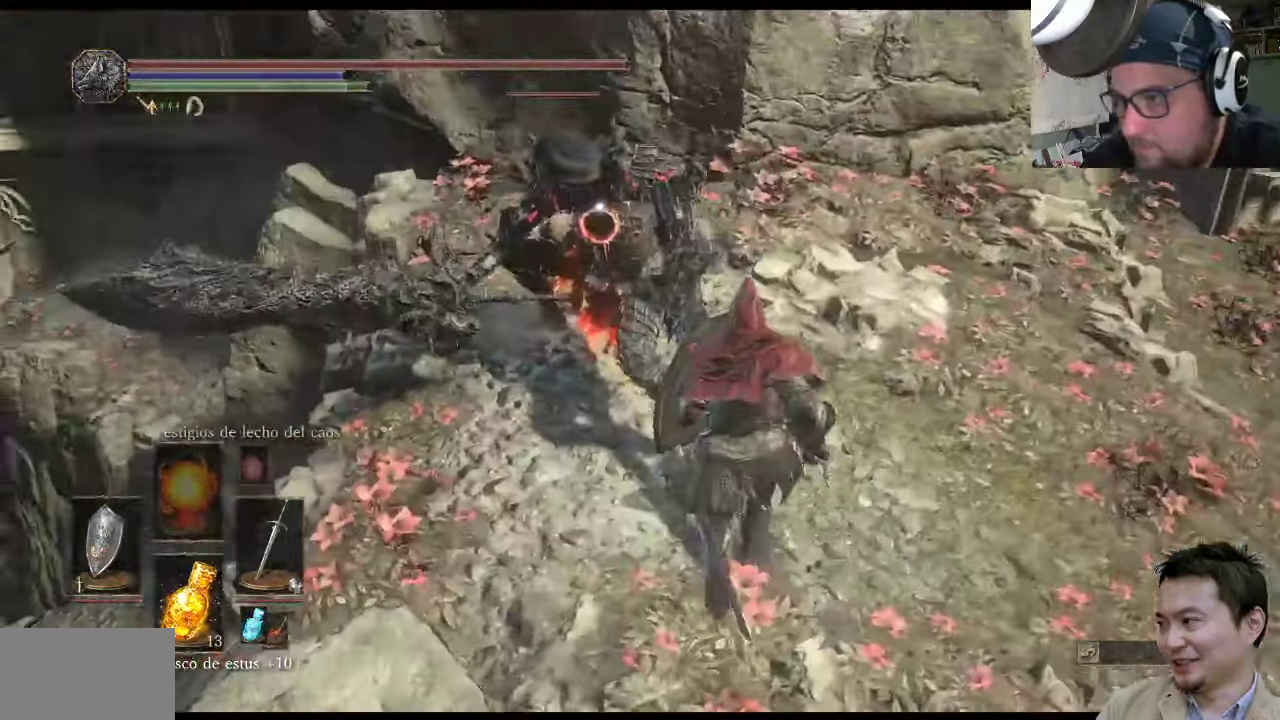
{"buttons": ["L1"], "left_stick": "up-right", "right_stick": "center", "events": [[167, "L1", "up"], [366, "L1", "down"]]}
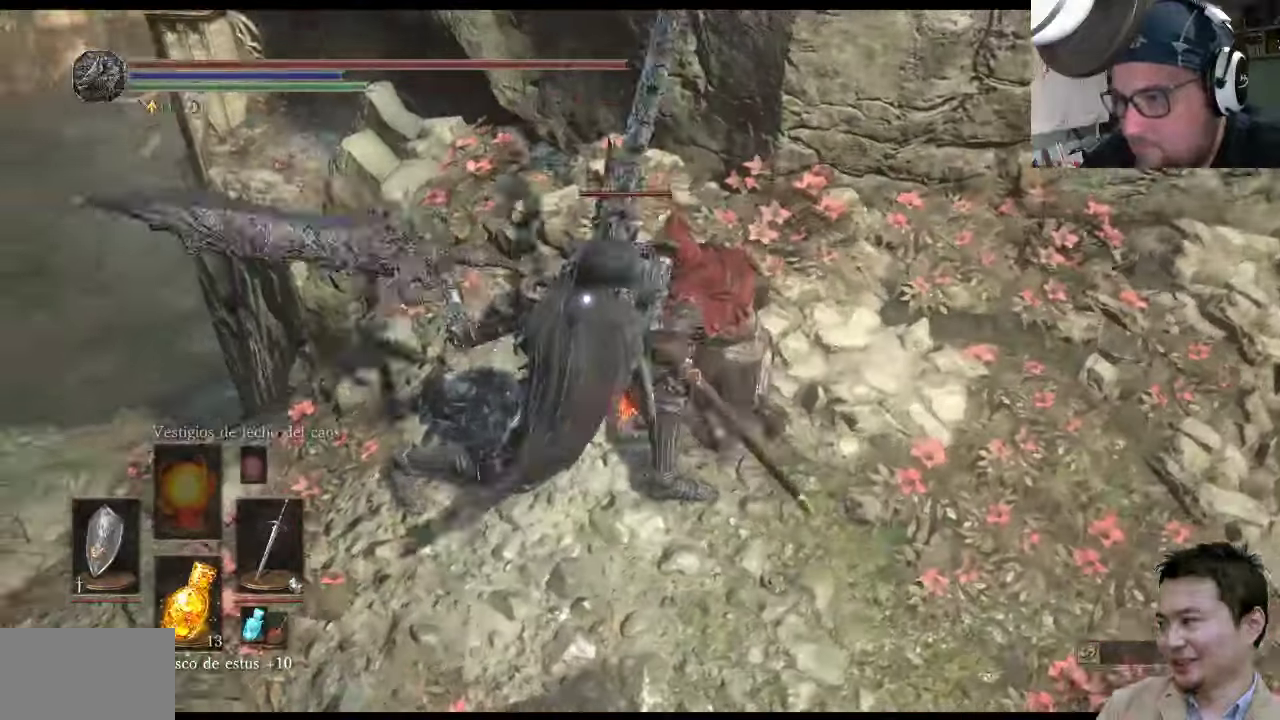
{"buttons": ["L1"], "left_stick": "up-left", "right_stick": "center", "events": [[150, "left_stick", "up-left"]]}
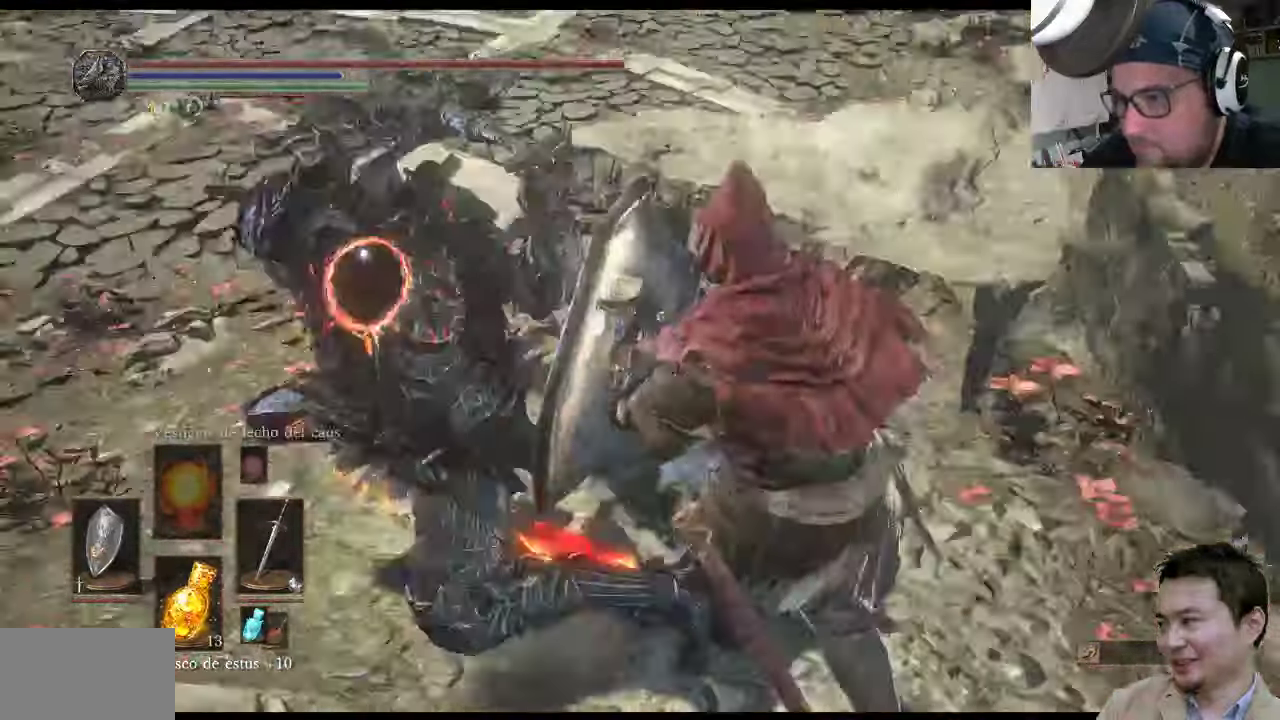
{"buttons": [], "left_stick": "up-left", "right_stick": "center", "events": [[16, "left_stick", "up-right"], [283, "left_stick", "up"], [350, "L1", "up"], [450, "left_stick", "up-left"]]}
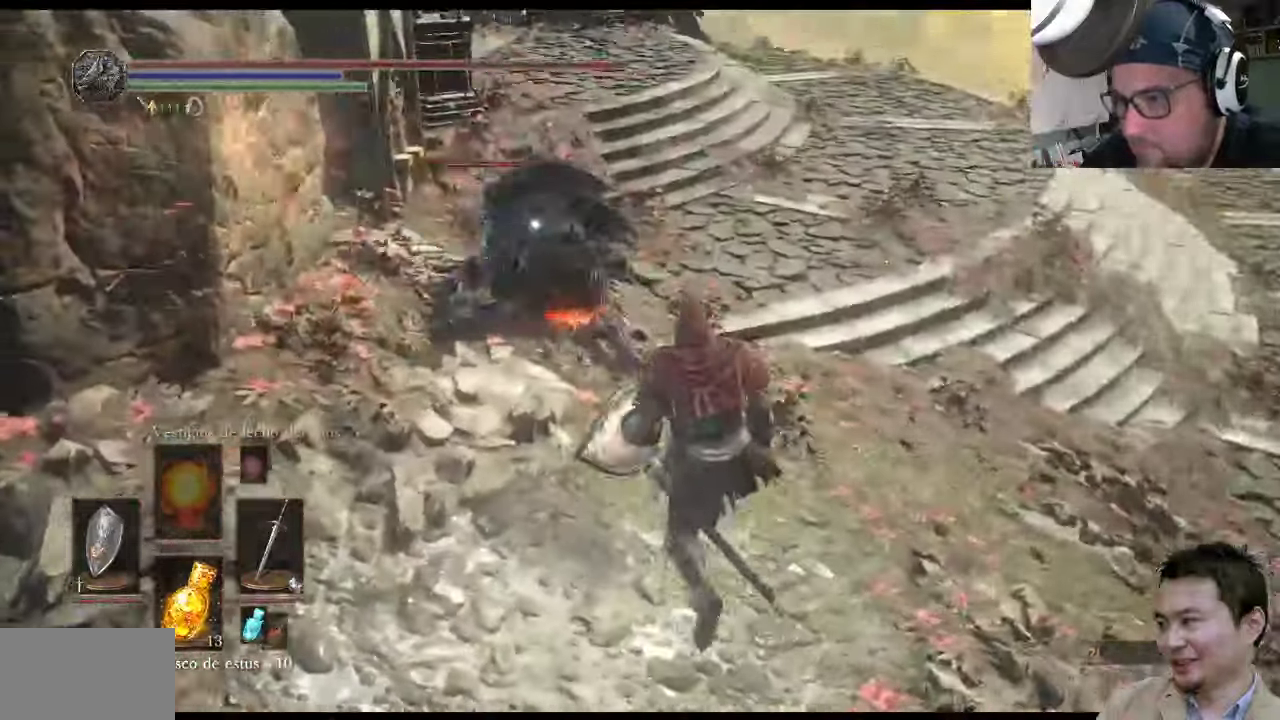
{"buttons": [], "left_stick": "up", "right_stick": "center", "events": [[383, "left_stick", "up"]]}
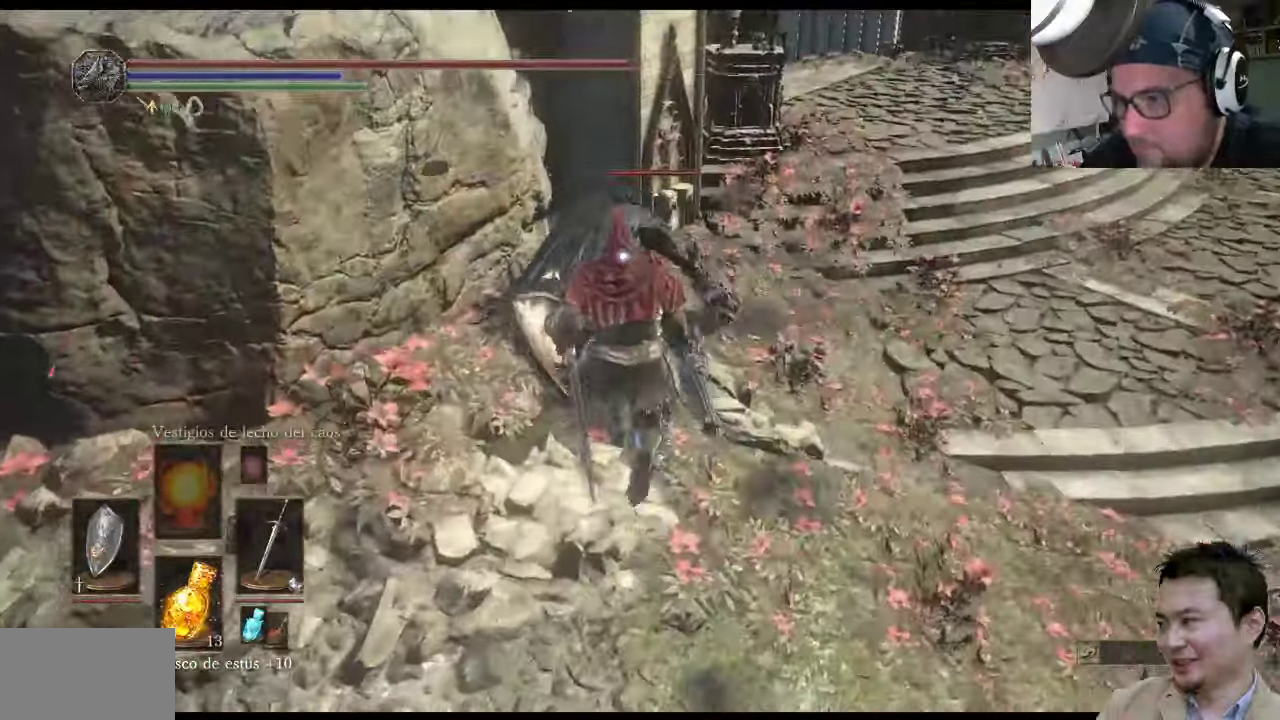
{"buttons": [], "left_stick": "up-left", "right_stick": "center", "events": [[50, "R1", "down"], [50, "left_stick", "up-left"], [266, "R1", "up"]]}
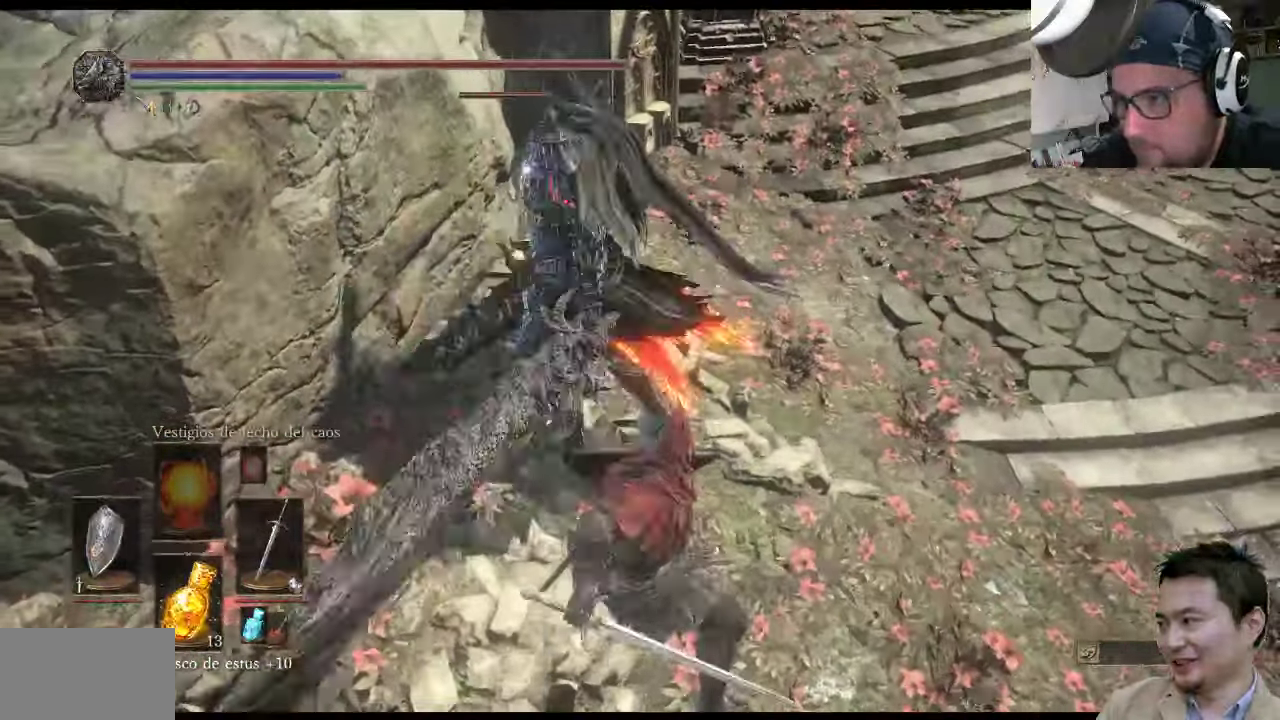
{"buttons": [], "left_stick": "up-left", "right_stick": "center", "events": []}
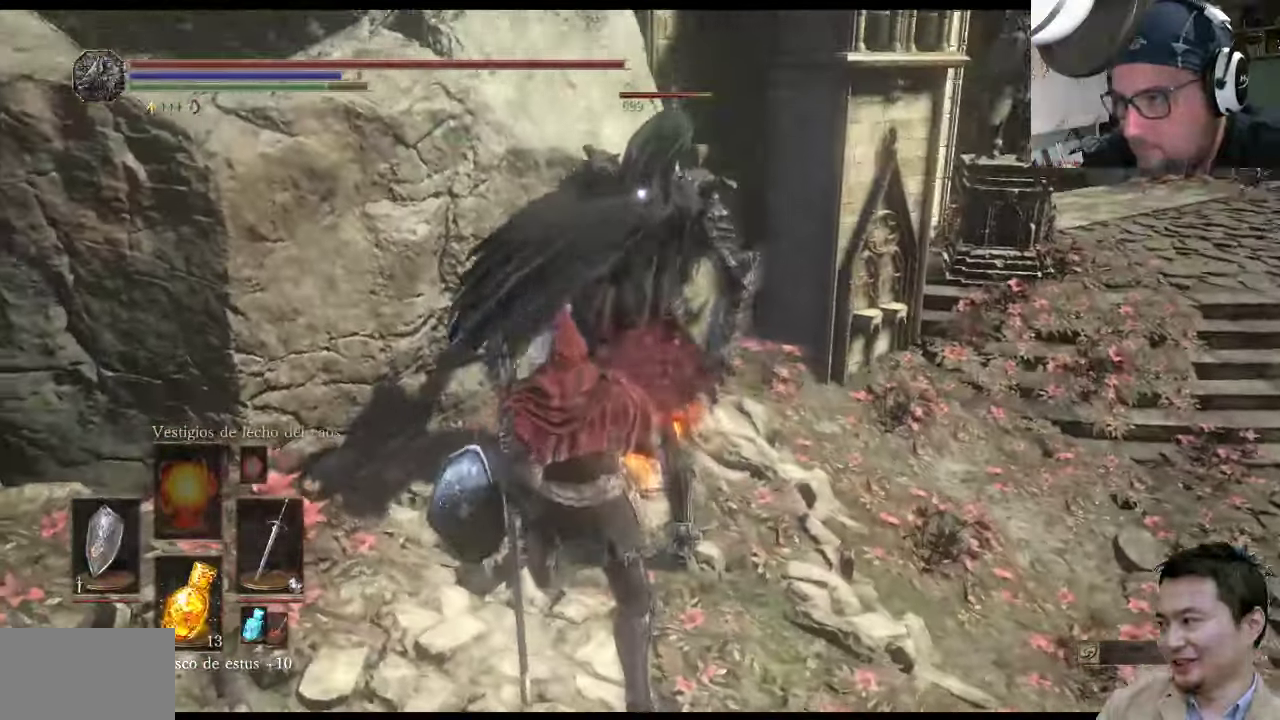
{"buttons": [], "left_stick": "center", "right_stick": "center", "events": [[200, "left_stick", "center"]]}
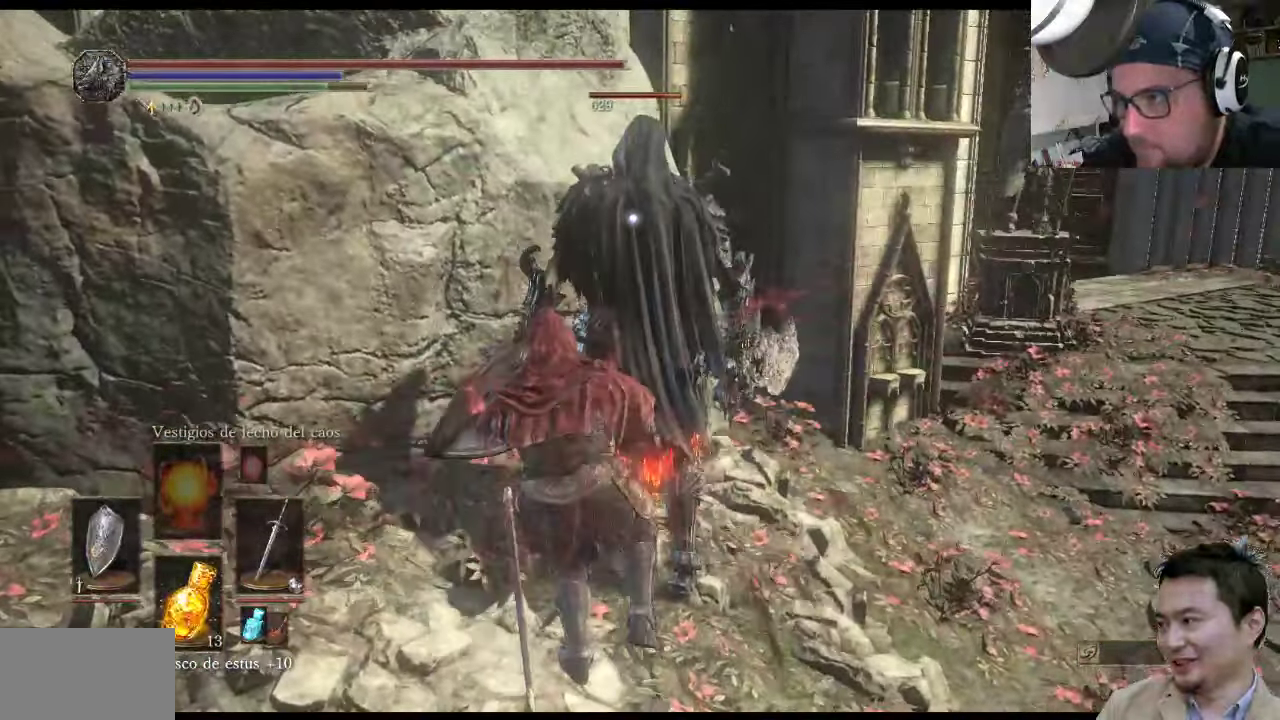
{"buttons": [], "left_stick": "center", "right_stick": "center", "events": []}
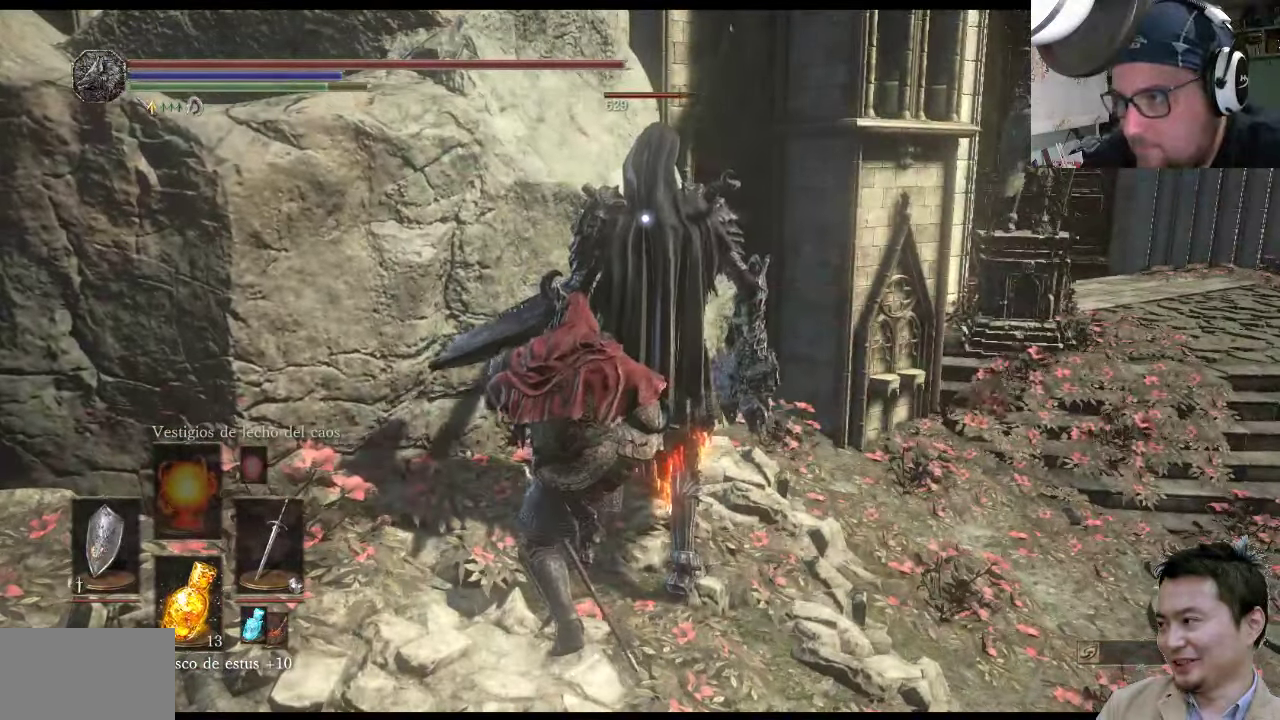
{"buttons": [], "left_stick": "center", "right_stick": "center", "events": []}
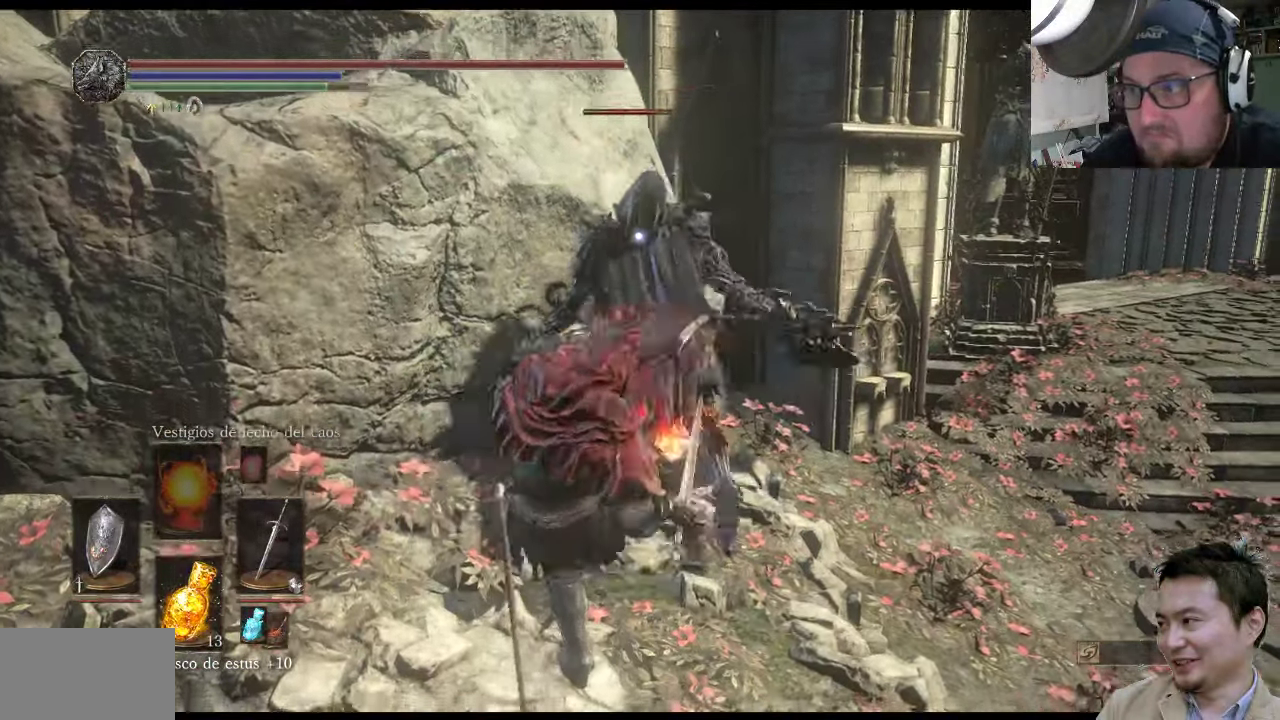
{"buttons": [], "left_stick": "center", "right_stick": "center", "events": []}
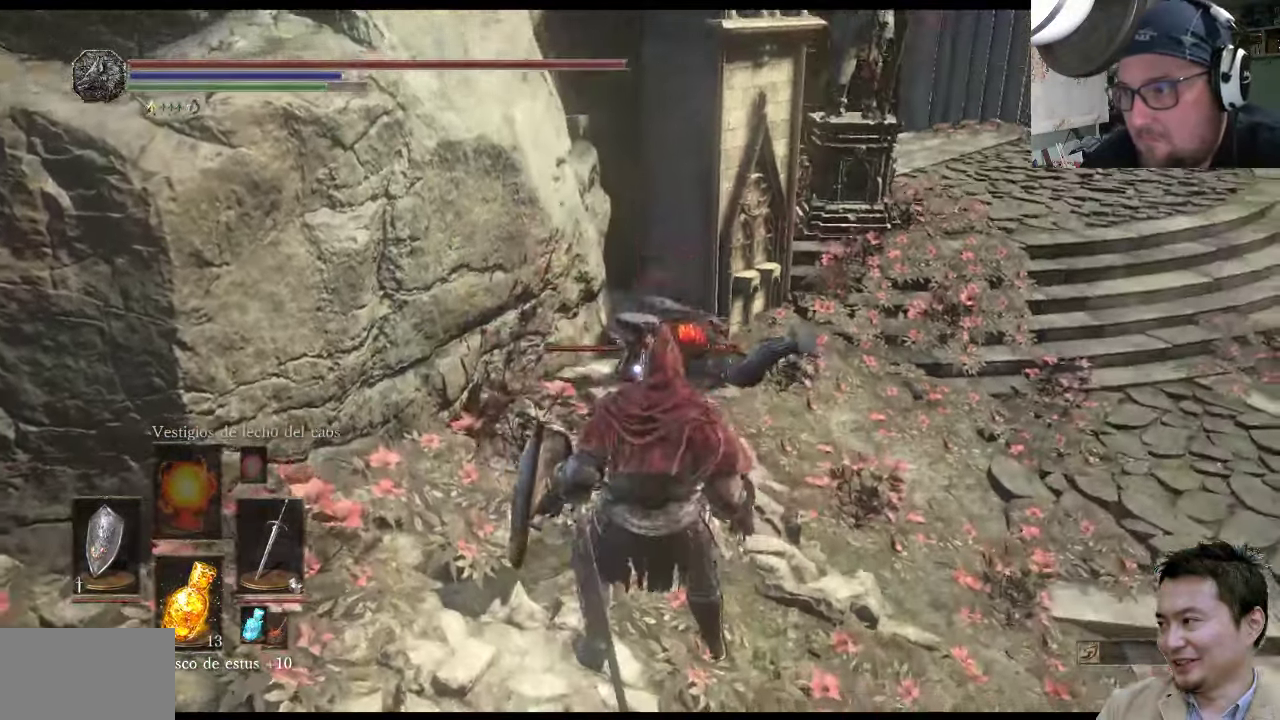
{"buttons": [], "left_stick": "up-right", "right_stick": "center", "events": [[83, "right_stick", "up-left"], [250, "left_stick", "up-right"], [350, "right_stick", "center"]]}
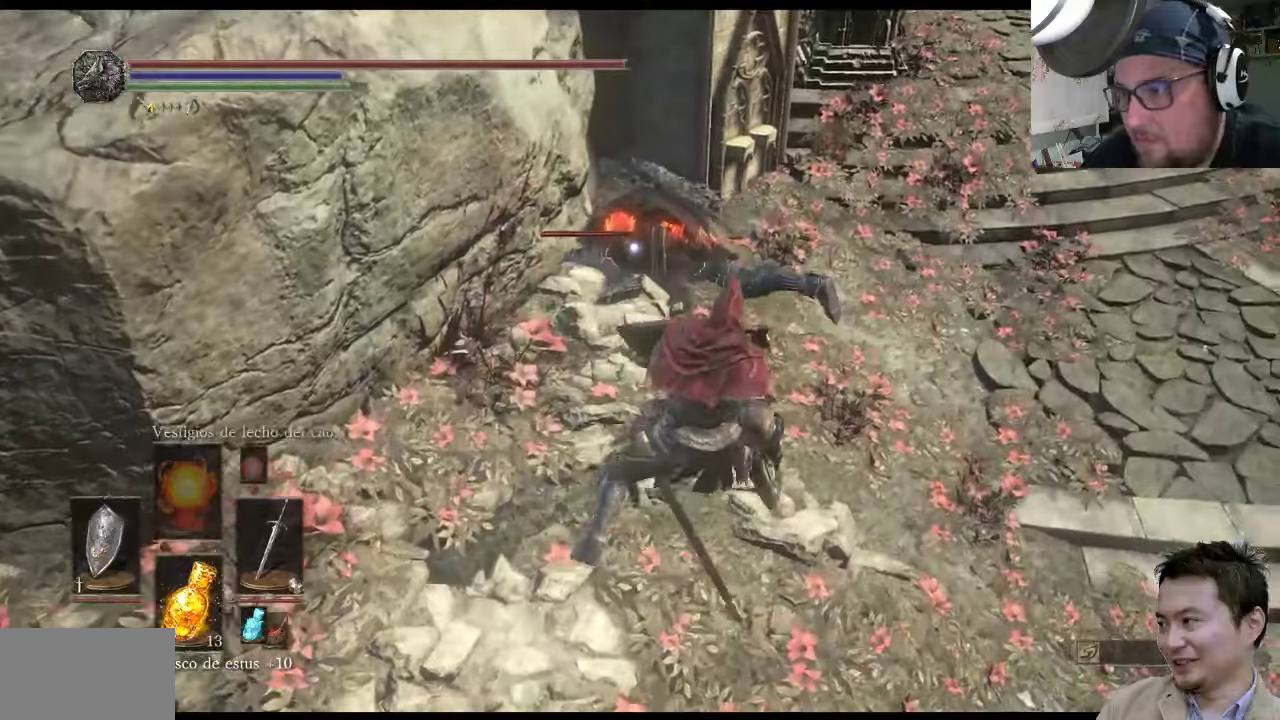
{"buttons": ["R1"], "left_stick": "up", "right_stick": "center", "events": [[133, "TRIANGLE", "down"], [233, "TRIANGLE", "up"], [400, "left_stick", "up"], [500, "R1", "down"]]}
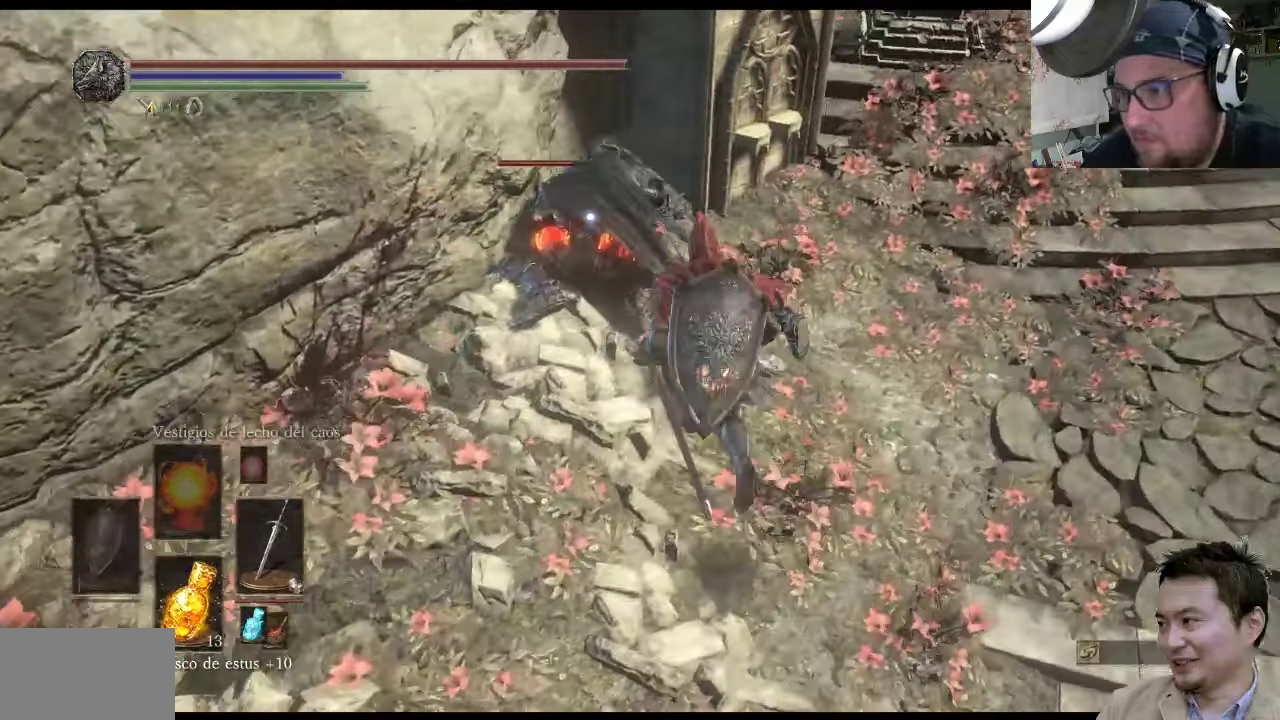
{"buttons": [], "left_stick": "center", "right_stick": "center", "events": [[183, "R1", "up"], [267, "left_stick", "center"]]}
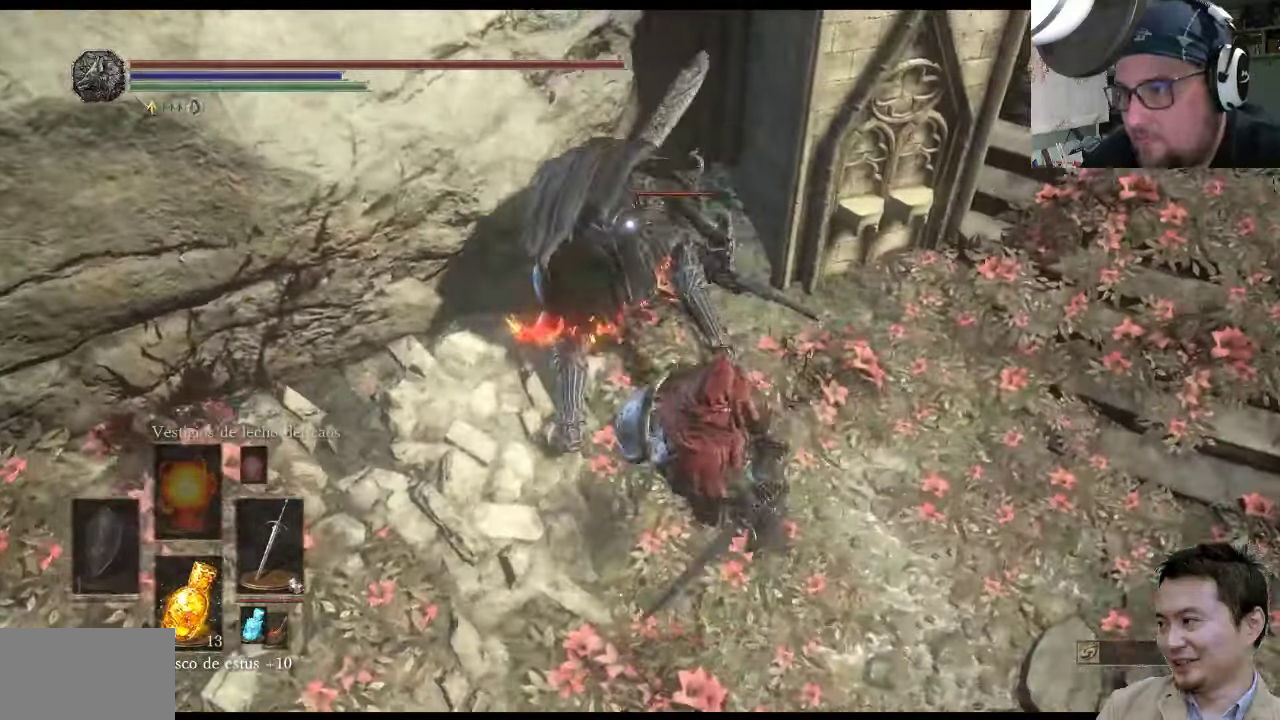
{"buttons": ["R1"], "left_stick": "center", "right_stick": "center", "events": [[200, "R1", "down"], [367, "R1", "up"], [433, "R1", "down"]]}
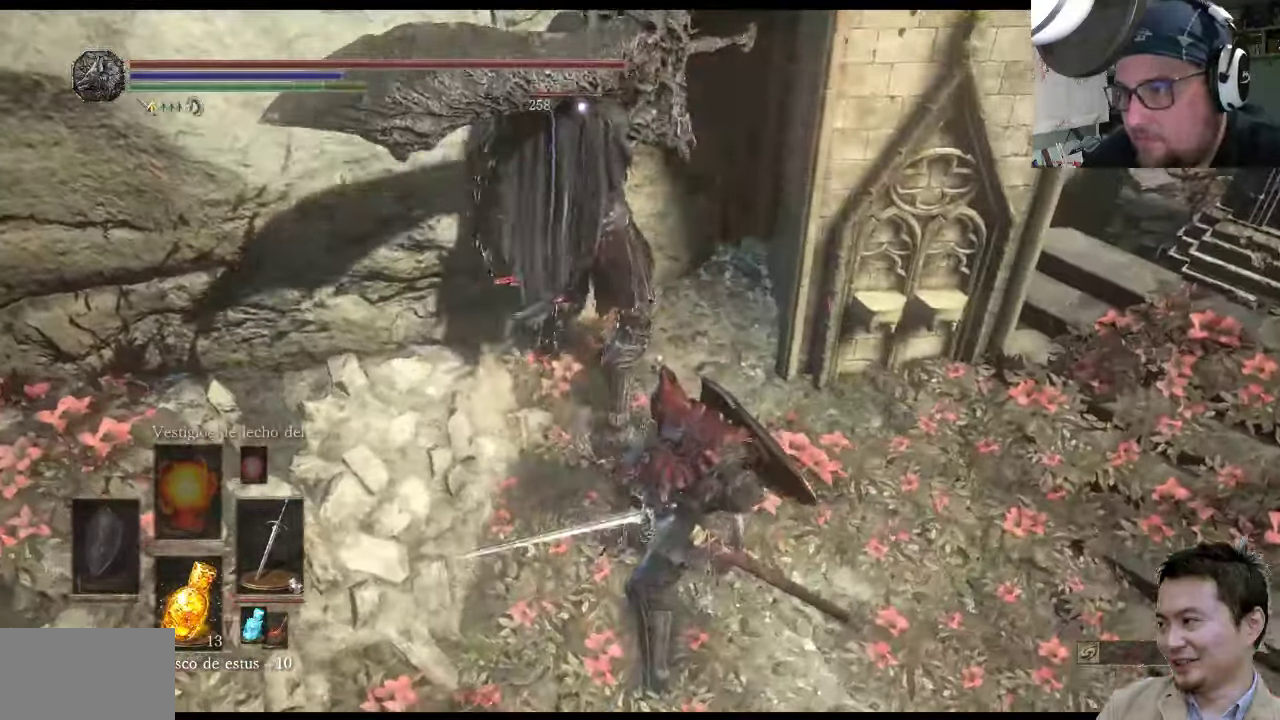
{"buttons": ["R1"], "left_stick": "left", "right_stick": "center", "events": [[50, "R1", "up"], [167, "R1", "down"], [217, "R1", "up"], [317, "R1", "down"], [383, "left_stick", "left"], [417, "R1", "up"], [483, "R1", "down"]]}
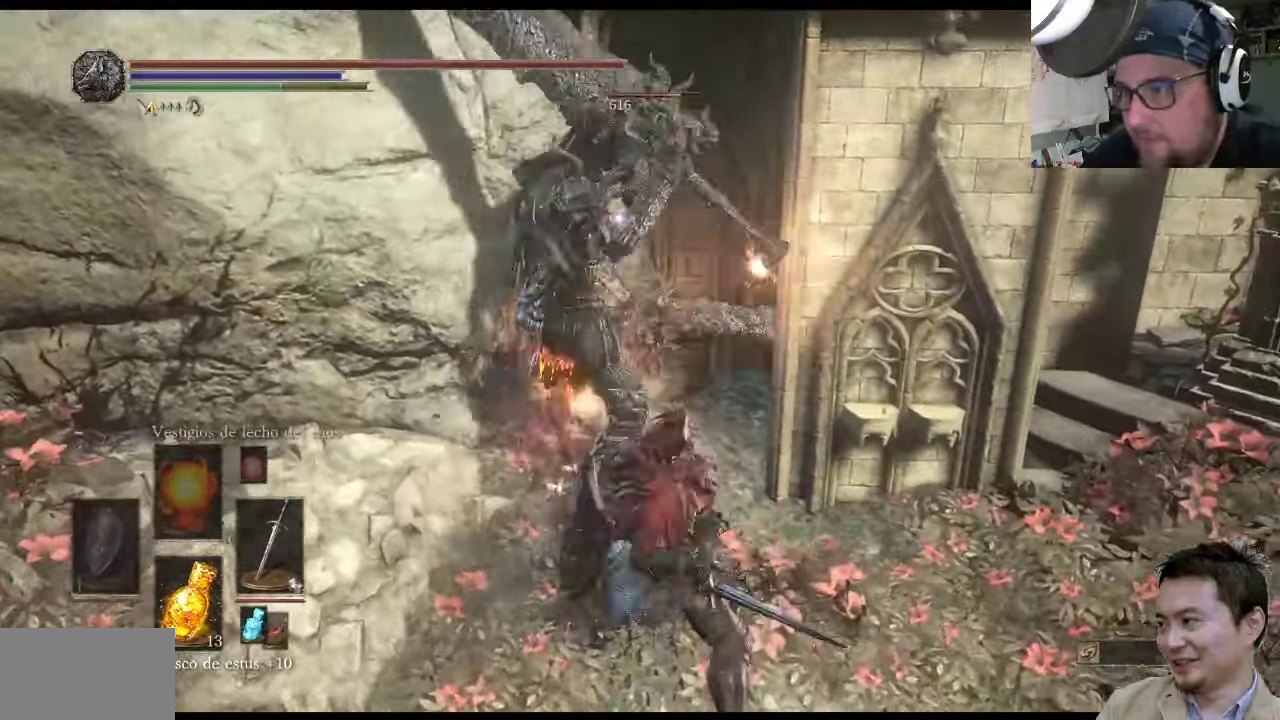
{"buttons": [], "left_stick": "up-left", "right_stick": "center", "events": [[83, "R1", "up"], [183, "R1", "down"], [267, "R1", "up"], [350, "R1", "down"], [450, "R1", "up"], [483, "left_stick", "up-left"]]}
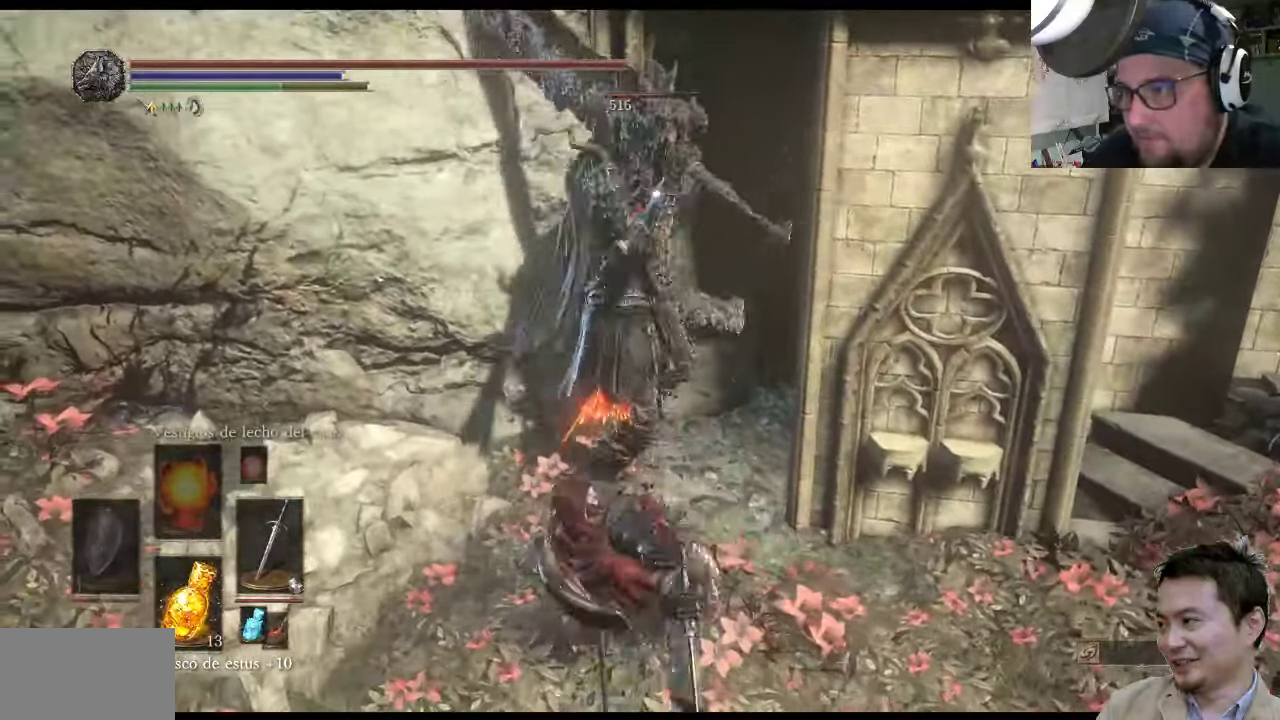
{"buttons": [], "left_stick": "down-left", "right_stick": "center", "events": [[17, "R1", "down"], [117, "R1", "up"], [117, "left_stick", "up"], [383, "left_stick", "down-left"]]}
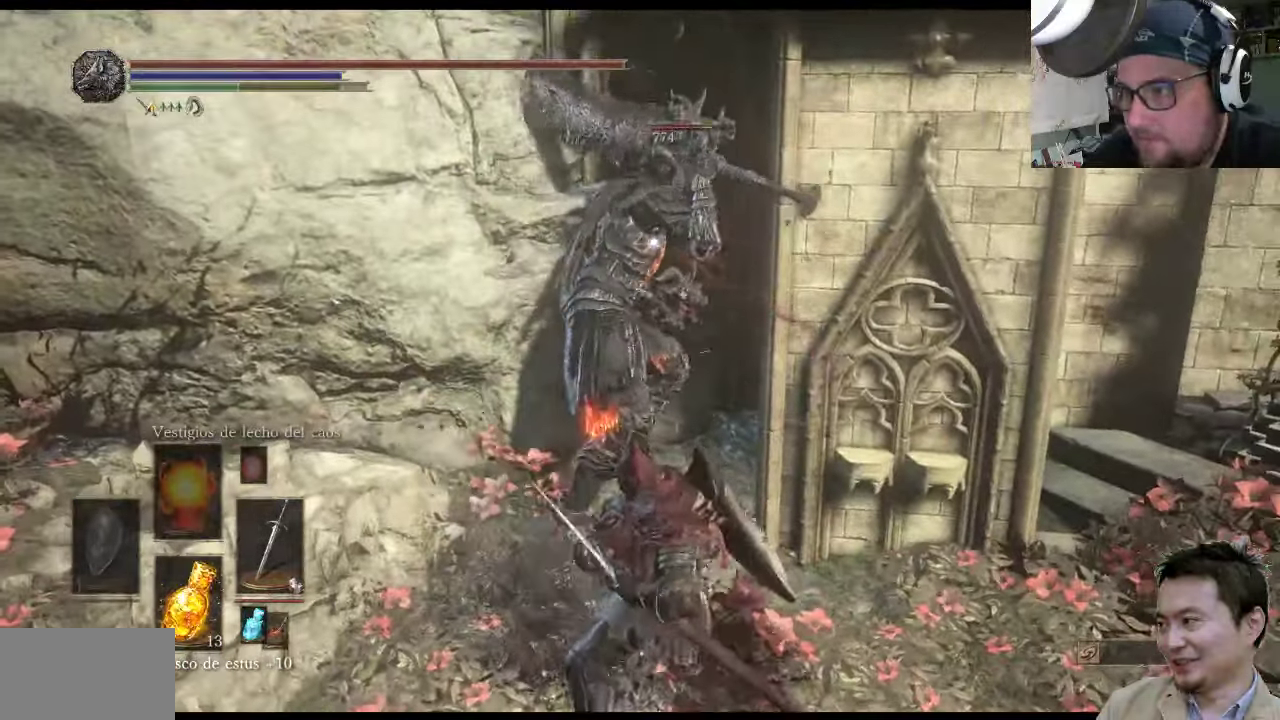
{"buttons": [], "left_stick": "down-left", "right_stick": "center", "events": [[50, "CIRCLE", "down"], [150, "CIRCLE", "up"]]}
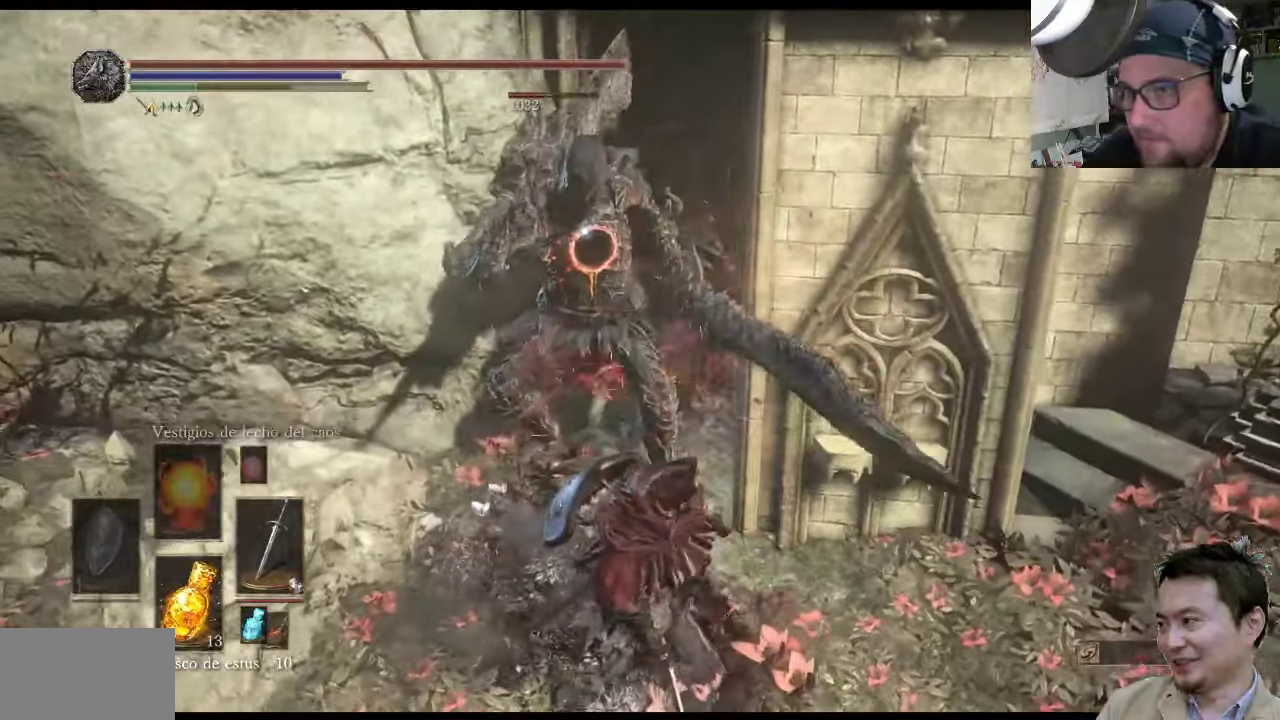
{"buttons": [], "left_stick": "down-left", "right_stick": "center", "events": [[267, "CIRCLE", "down"], [367, "CIRCLE", "up"]]}
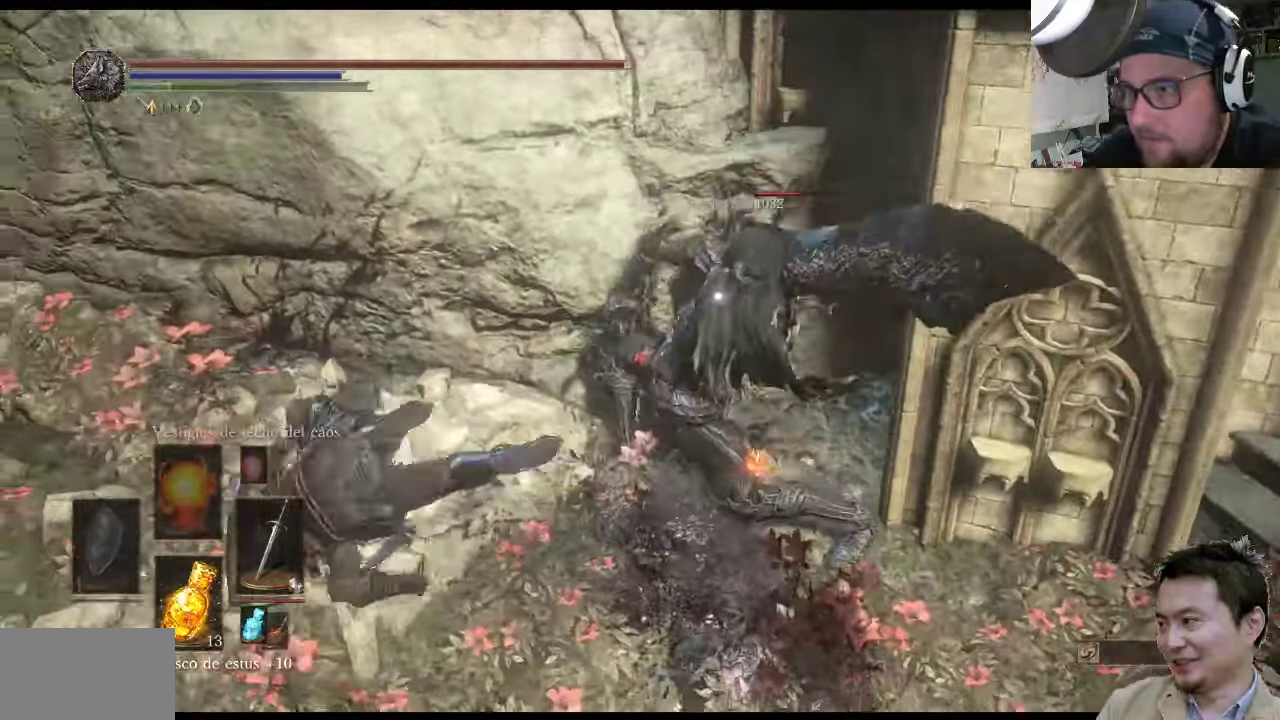
{"buttons": [], "left_stick": "down-left", "right_stick": "center", "events": [[267, "CIRCLE", "down"], [367, "CIRCLE", "up"]]}
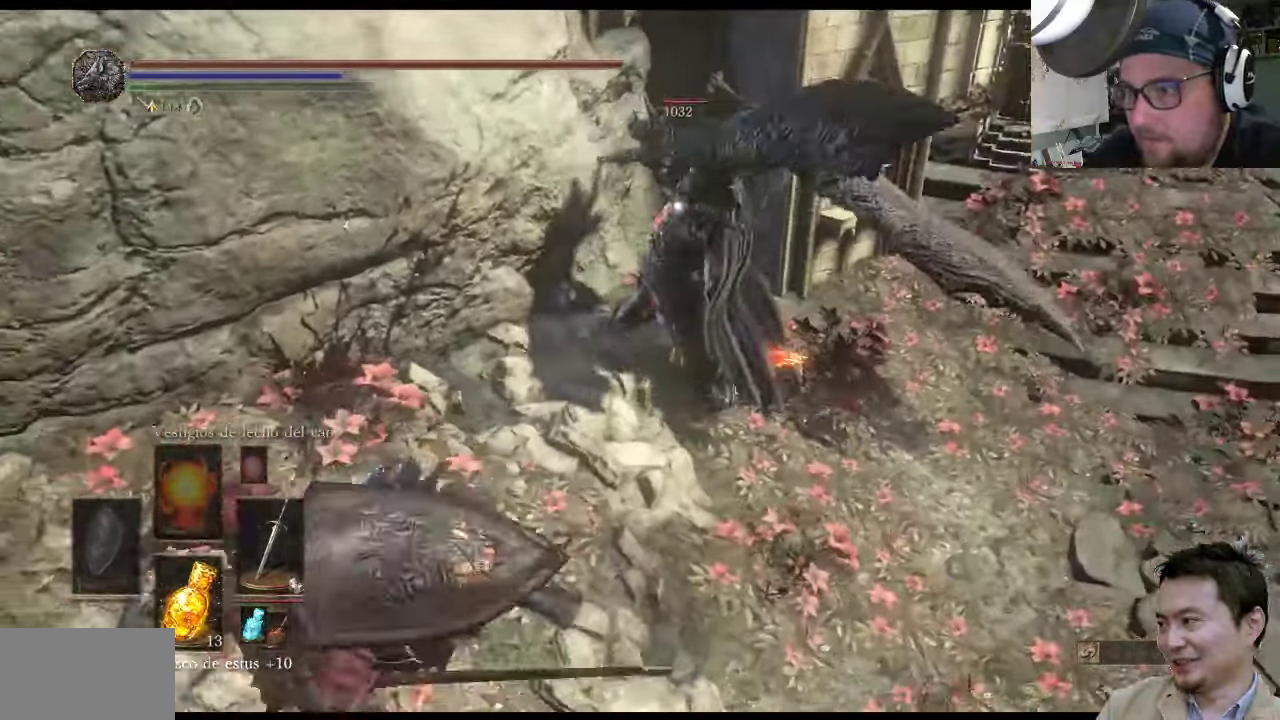
{"buttons": [], "left_stick": "right", "right_stick": "center", "events": [[233, "left_stick", "down-right"], [450, "left_stick", "right"]]}
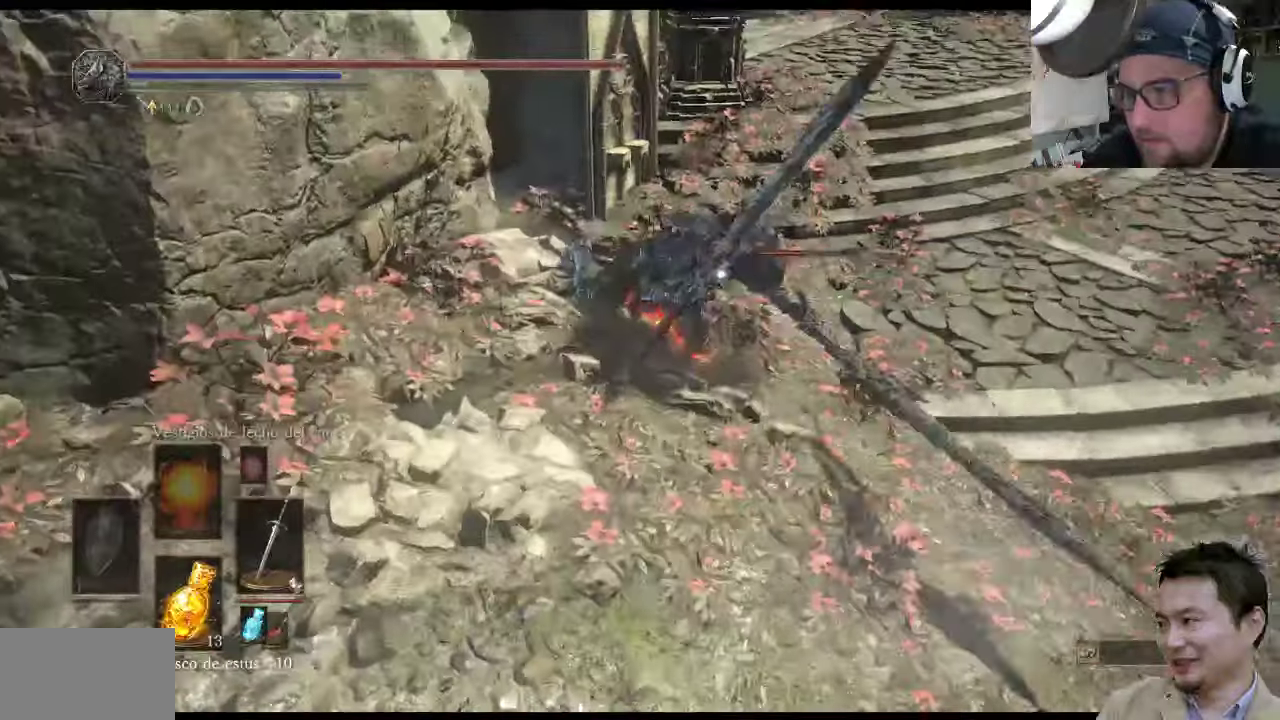
{"buttons": [], "left_stick": "up-right", "right_stick": "up-left", "events": [[17, "left_stick", "up-right"], [134, "right_stick", "up"], [250, "right_stick", "center"], [417, "right_stick", "up-left"]]}
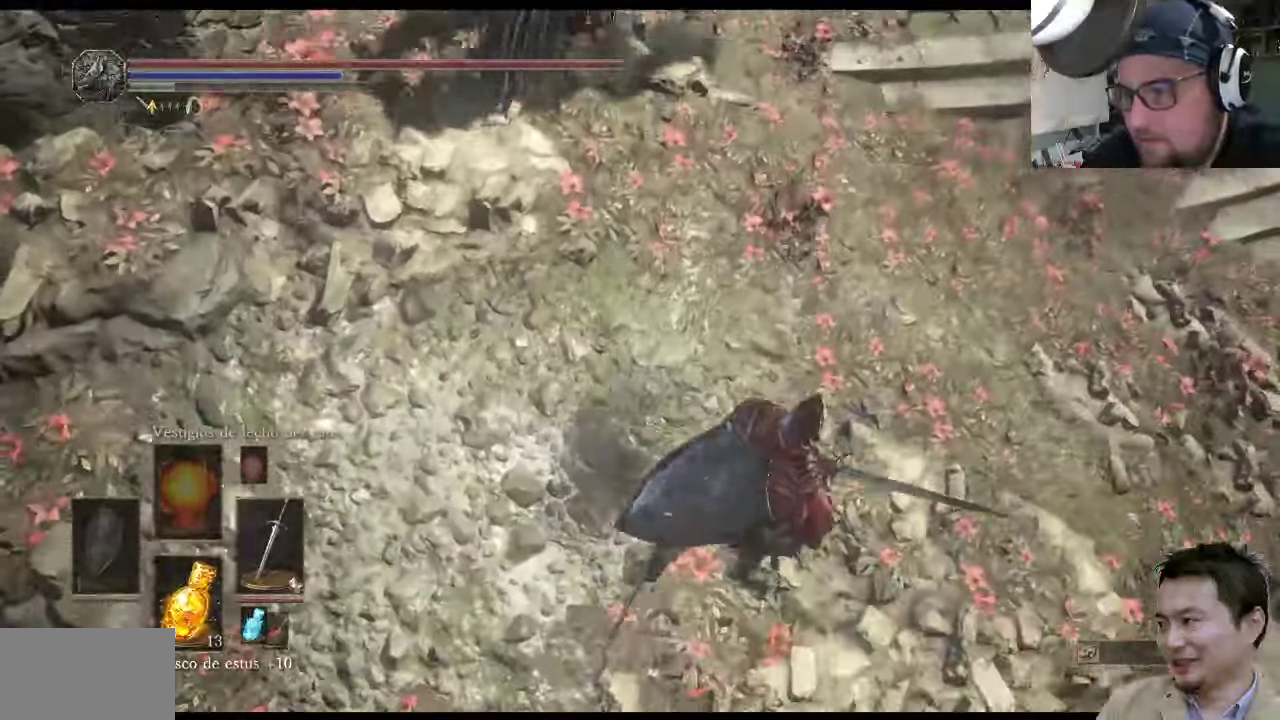
{"buttons": ["CIRCLE"], "left_stick": "right", "right_stick": "center", "events": [[217, "right_stick", "up-right"], [350, "left_stick", "right"], [350, "right_stick", "center"], [417, "CIRCLE", "down"]]}
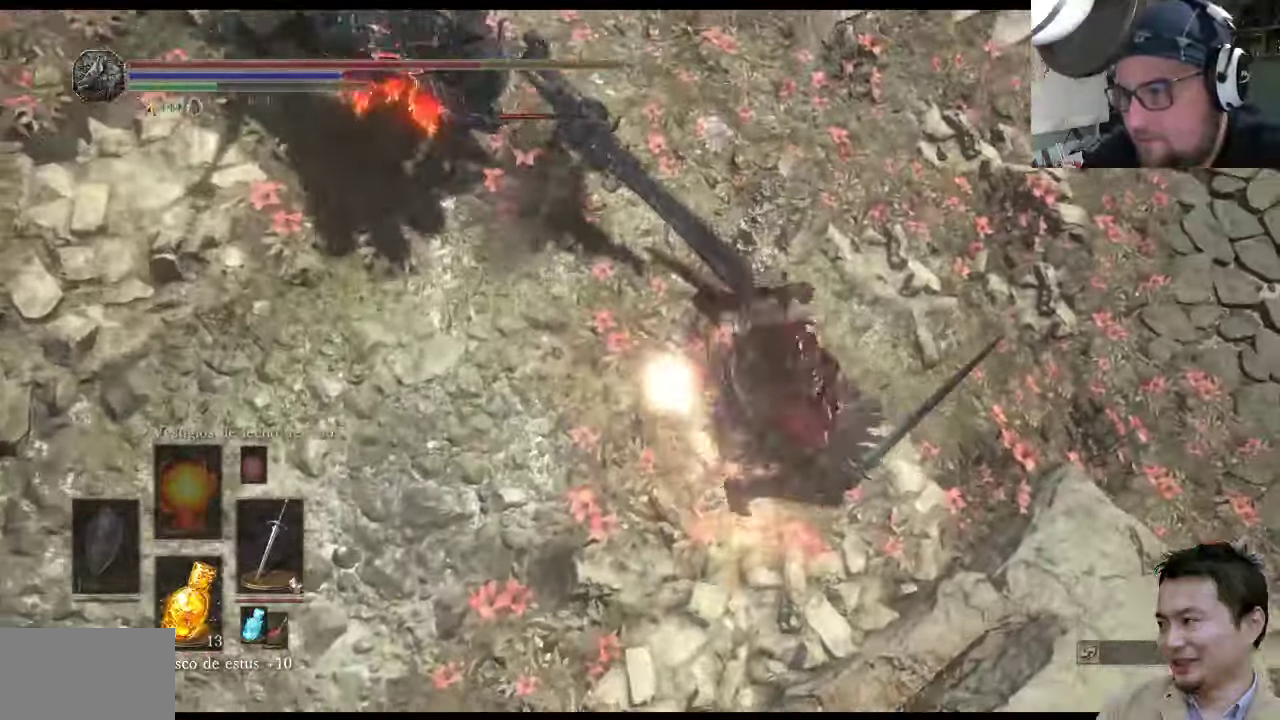
{"buttons": [], "left_stick": "up-right", "right_stick": "center", "events": [[17, "CIRCLE", "up"], [17, "left_stick", "up-right"]]}